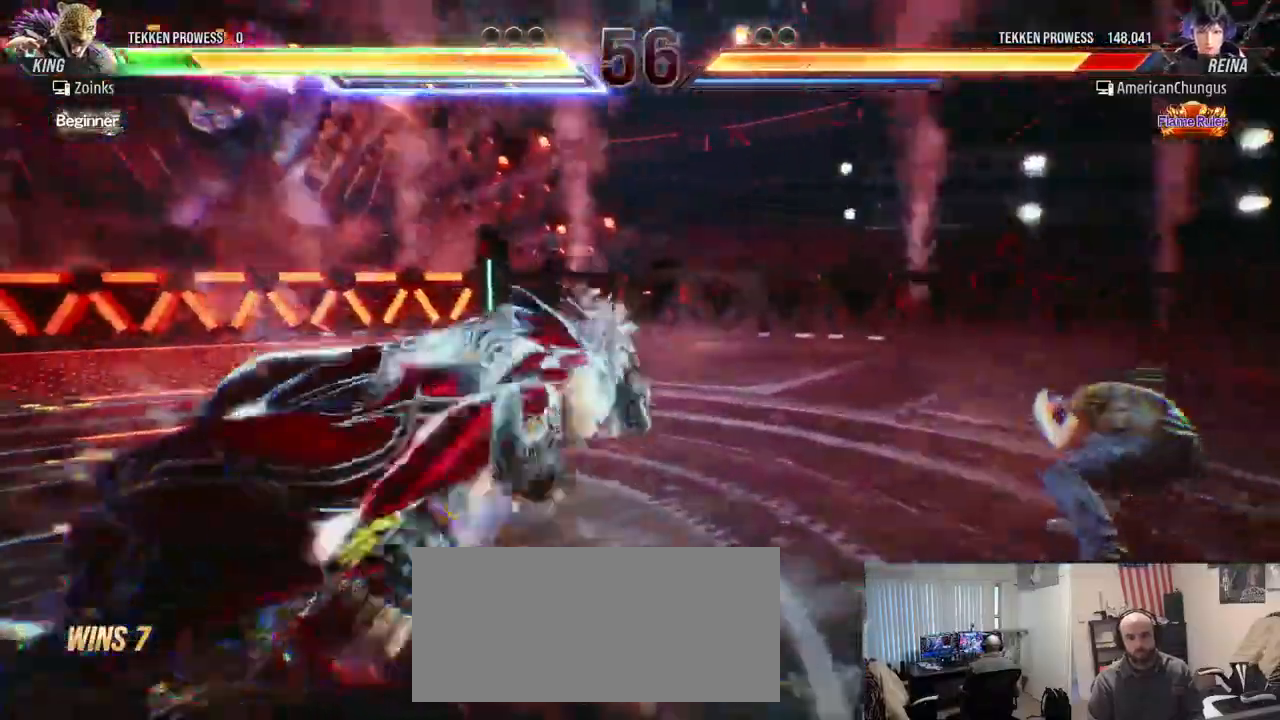
Gameplay with a controller (arcade stick); each line is a JSON object with the inputs held at the frame after it. "events" lists button and stick changes between this image and that frame as [ms after this image, input, new state], when the widget could be followed in between. Not read: L3 R3.
{"buttons": [], "left_stick": "right", "events": [[150, "left_stick", "right"], [250, "left_stick", "center"], [317, "left_stick", "right"]]}
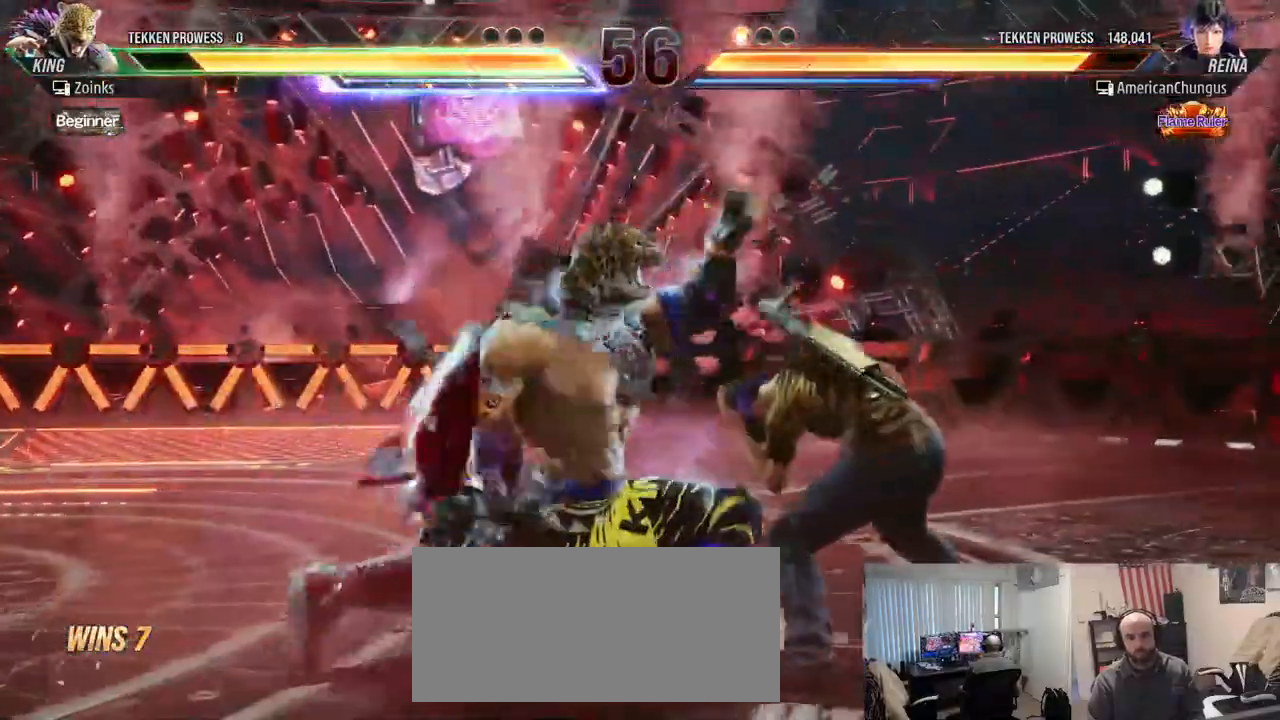
{"buttons": [], "left_stick": "right", "events": []}
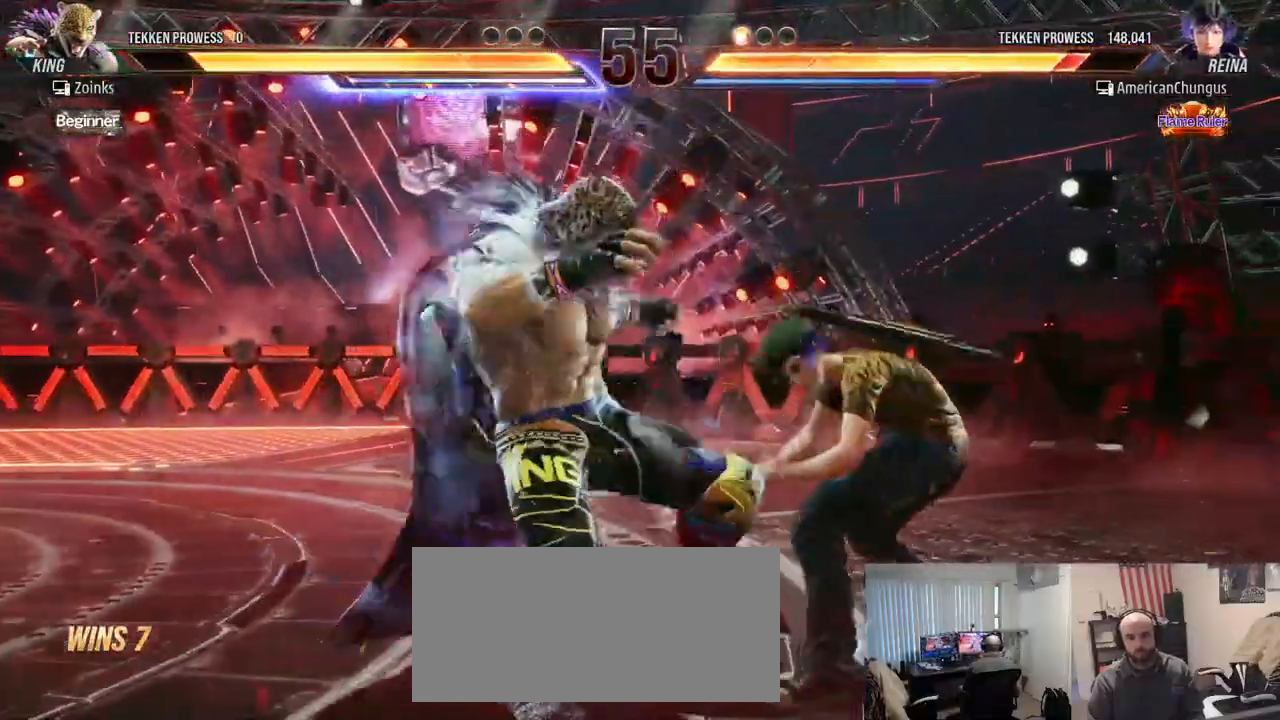
{"buttons": [], "left_stick": "center", "events": [[67, "R1", "down"], [100, "R1", "up"], [200, "R1", "down"], [234, "R1", "up"], [317, "R1", "down"], [384, "R1", "up"], [484, "left_stick", "center"]]}
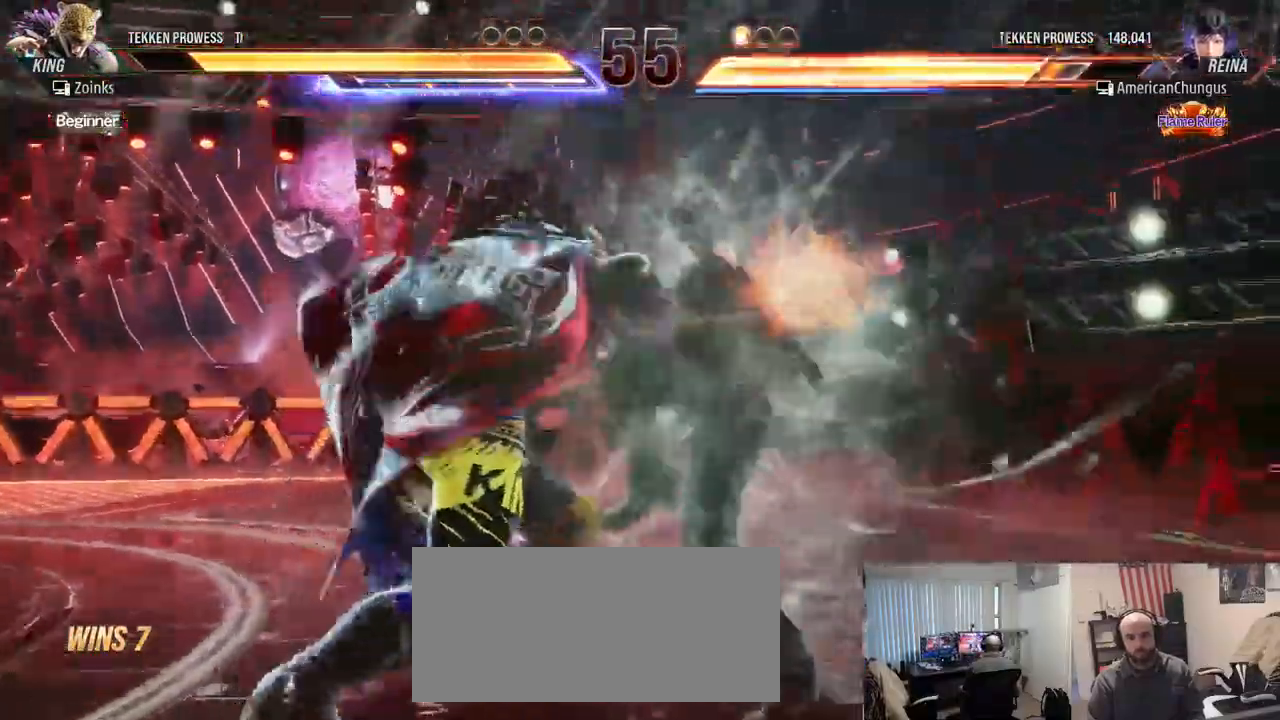
{"buttons": [], "left_stick": "center", "events": []}
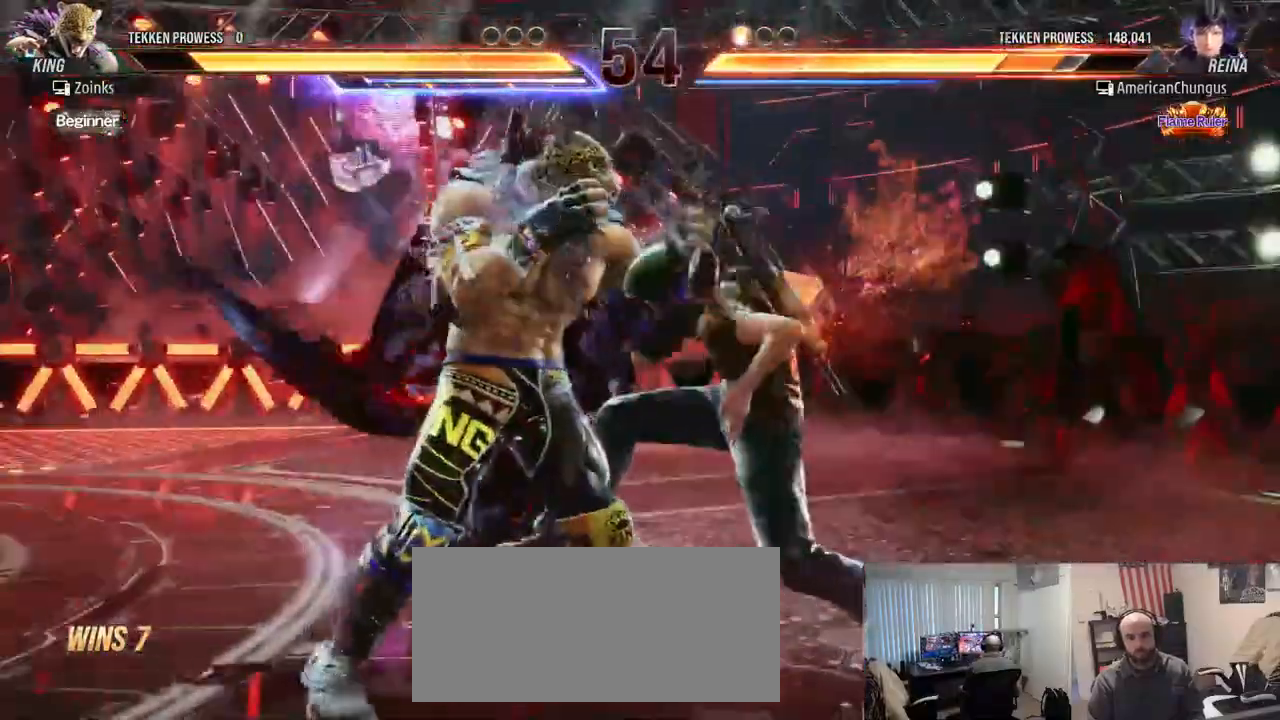
{"buttons": [], "left_stick": "center", "events": []}
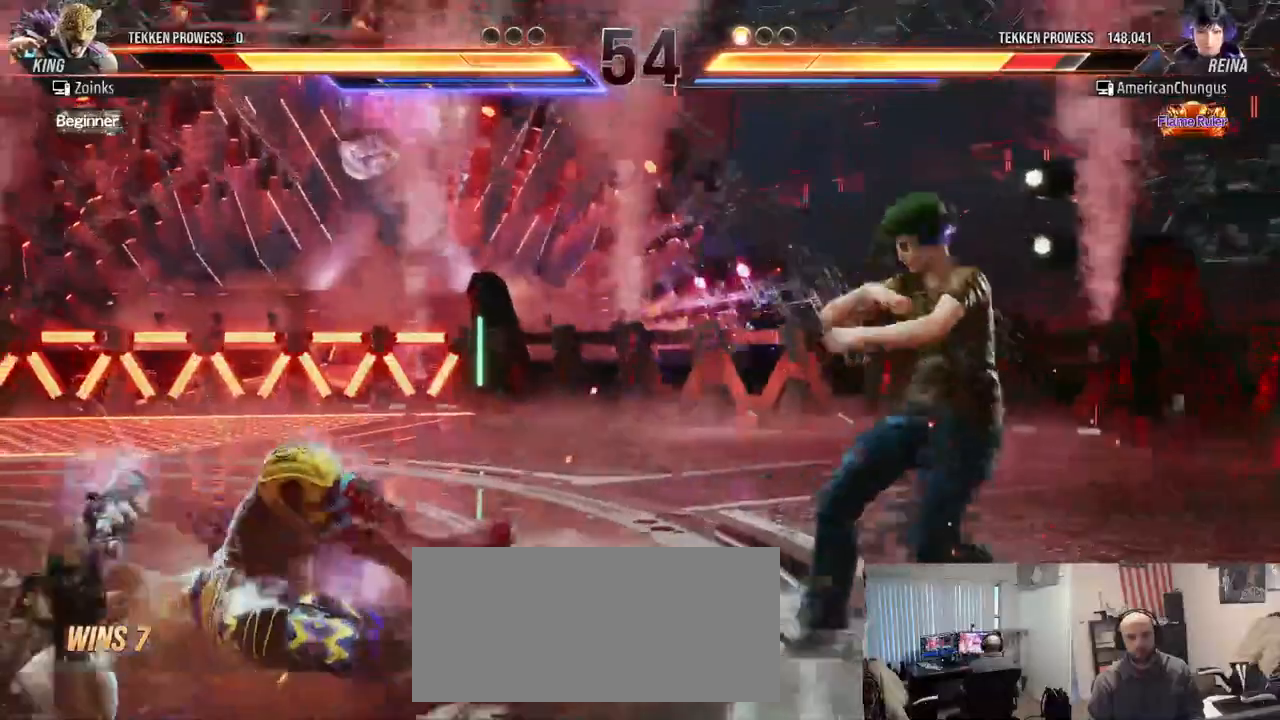
{"buttons": [], "left_stick": "left", "events": [[83, "left_stick", "left"], [166, "left_stick", "center"], [267, "left_stick", "left"], [383, "TRIANGLE", "down"], [433, "TRIANGLE", "up"]]}
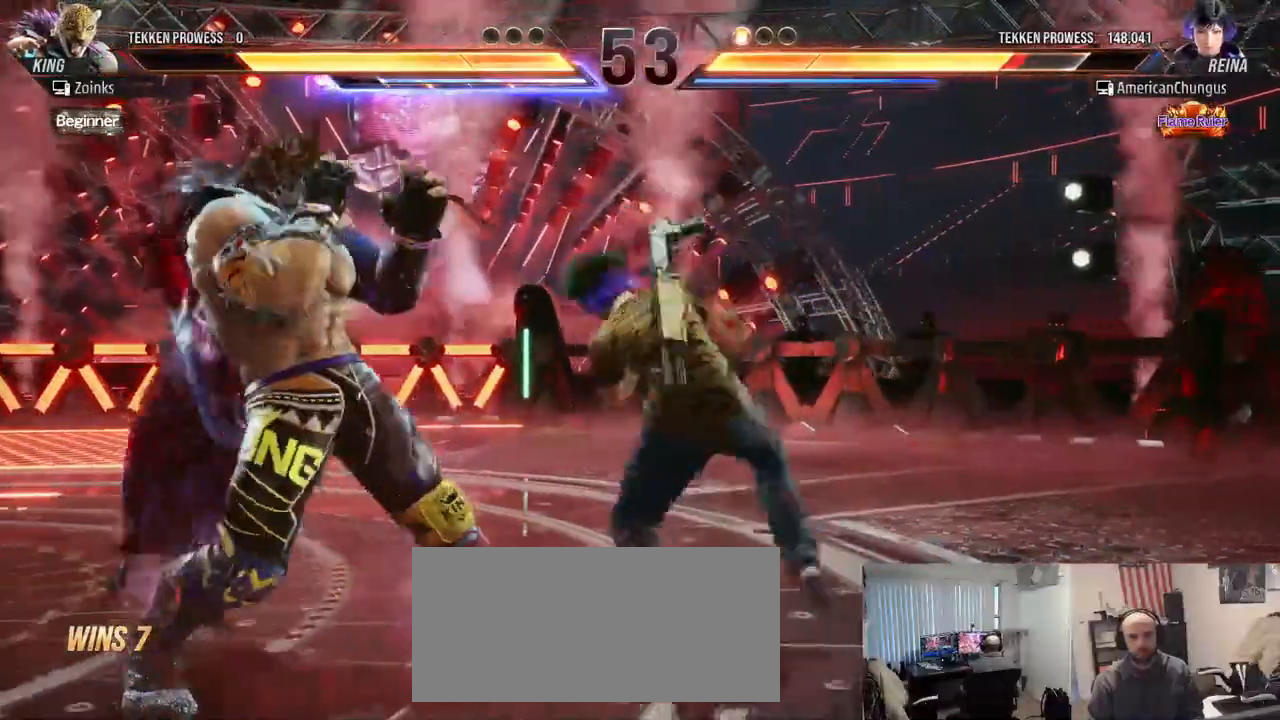
{"buttons": ["CIRCLE"], "left_stick": "left", "events": [[33, "CIRCLE", "down"], [100, "CIRCLE", "up"], [184, "CIRCLE", "down"], [250, "CIRCLE", "up"], [350, "CIRCLE", "down"], [401, "CIRCLE", "up"], [501, "CIRCLE", "down"]]}
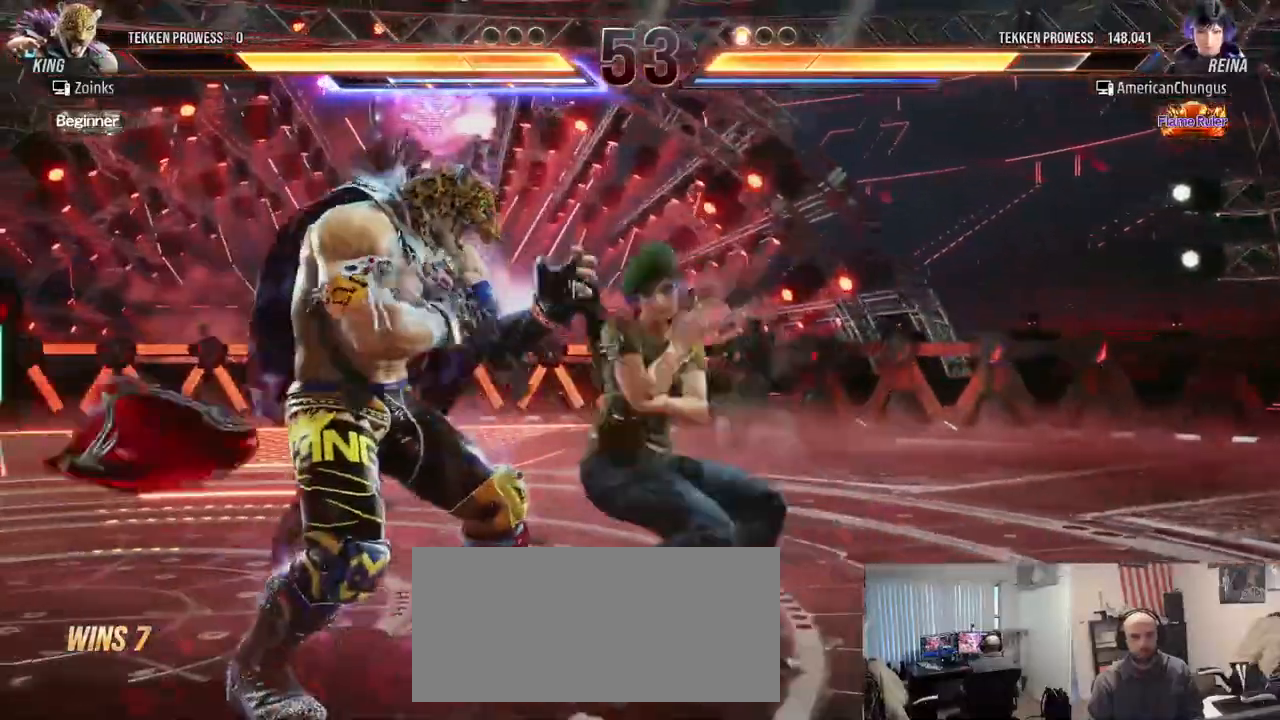
{"buttons": [], "left_stick": "center", "events": [[50, "CIRCLE", "up"], [133, "CIRCLE", "down"], [216, "CIRCLE", "up"], [350, "left_stick", "center"]]}
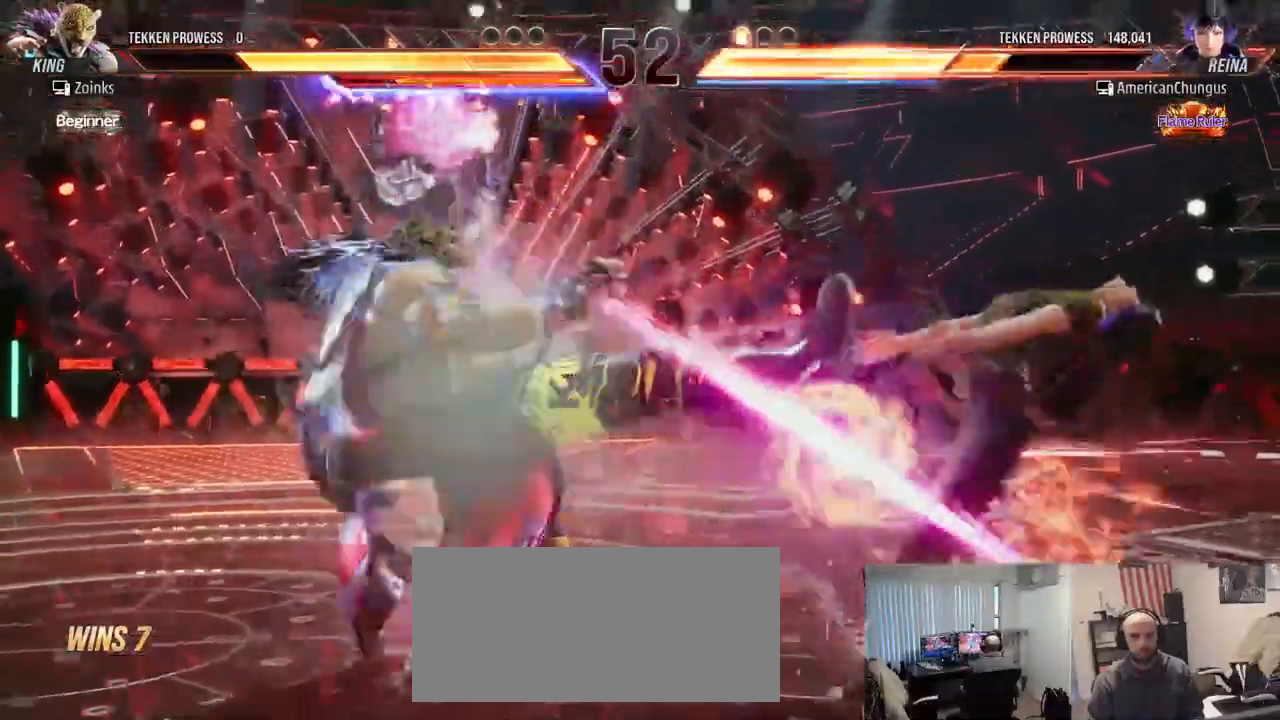
{"buttons": [], "left_stick": "right", "events": [[284, "left_stick", "right"]]}
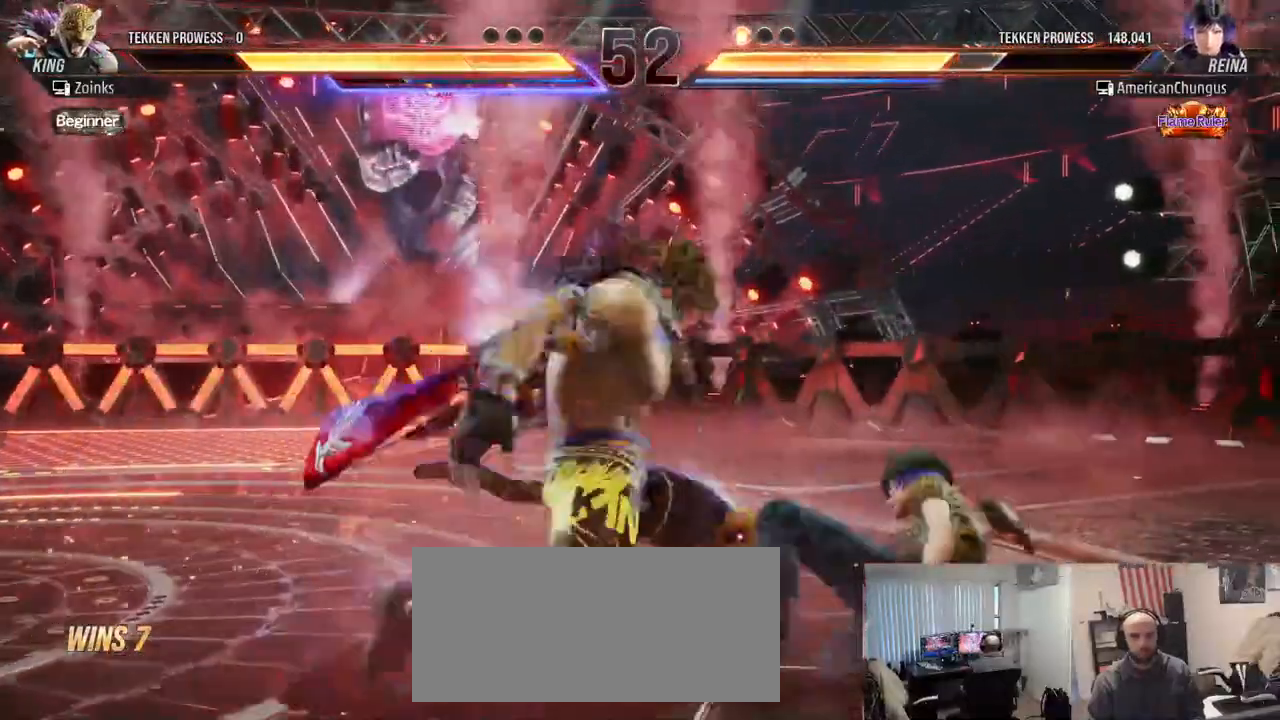
{"buttons": [], "left_stick": "right", "events": []}
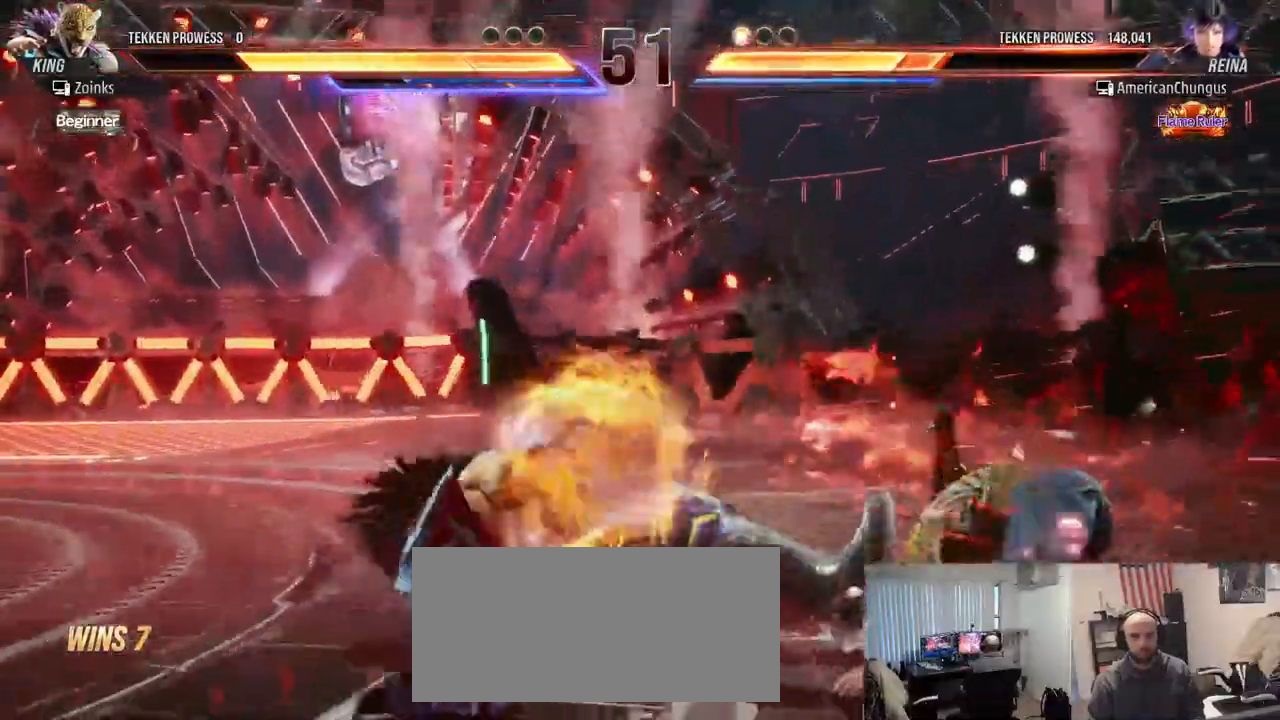
{"buttons": [], "left_stick": "right", "events": [[84, "left_stick", "center"], [200, "left_stick", "right"], [300, "left_stick", "center"], [401, "left_stick", "right"]]}
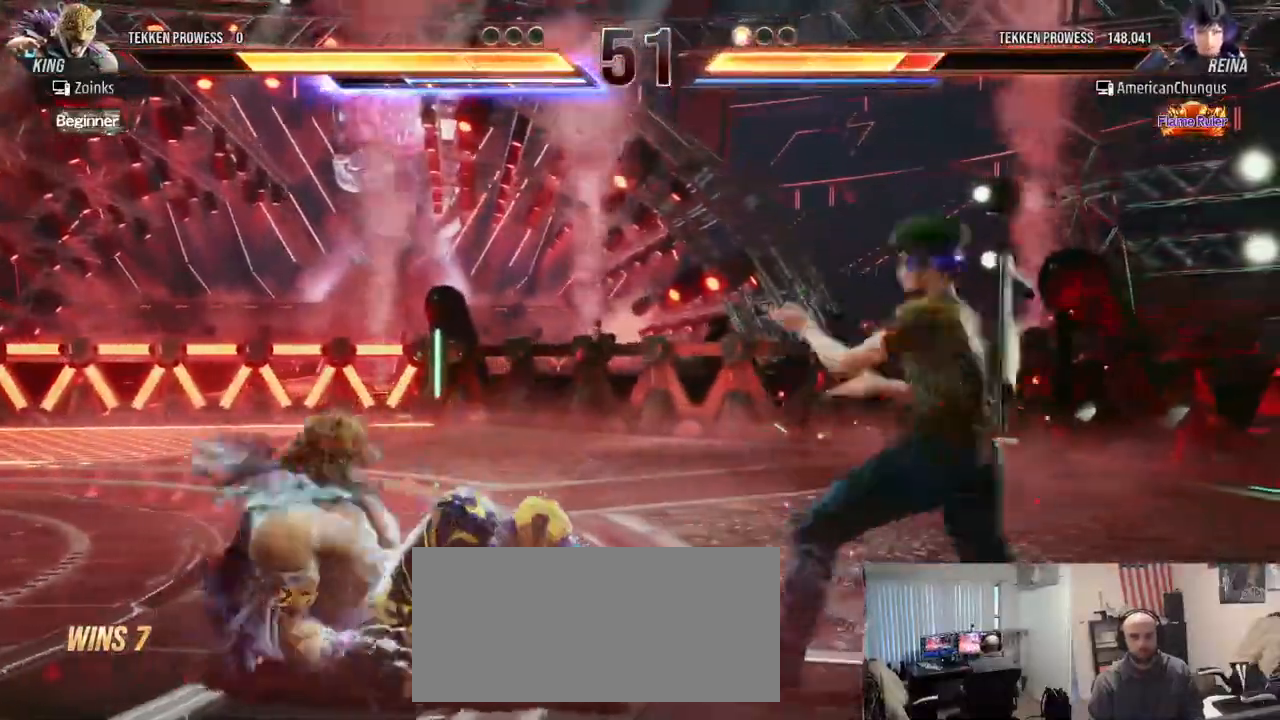
{"buttons": [], "left_stick": "right", "events": [[50, "left_stick", "center"], [400, "left_stick", "right"]]}